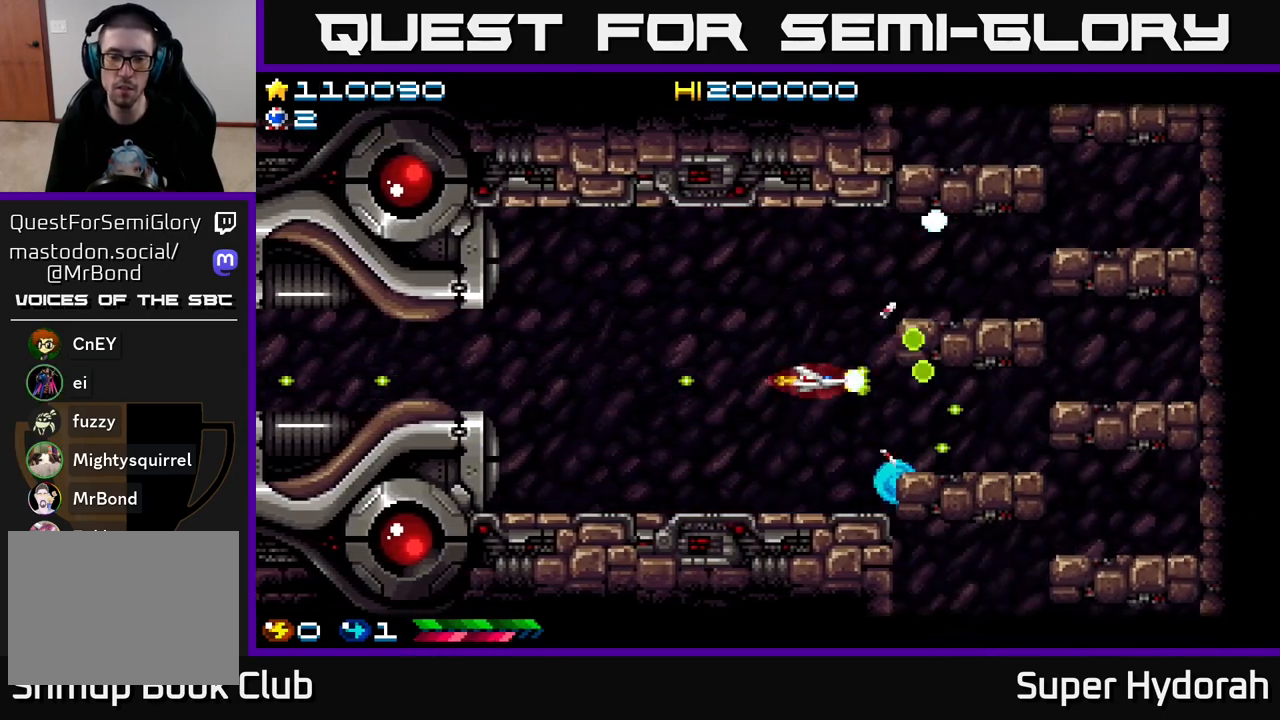
Gameplay with a controller (Xbox layout); each line is a JSON object with the inputs held at the frame after it. "events" lists button and stick changes between this image and that frame as [ms after this image, input, new state], when the widget could be followed in between. Not read: L3 R3 right_stick.
{"buttons": ["A", "DPAD_LEFT"], "left_stick": "center", "events": [[267, "DPAD_LEFT", "down"]]}
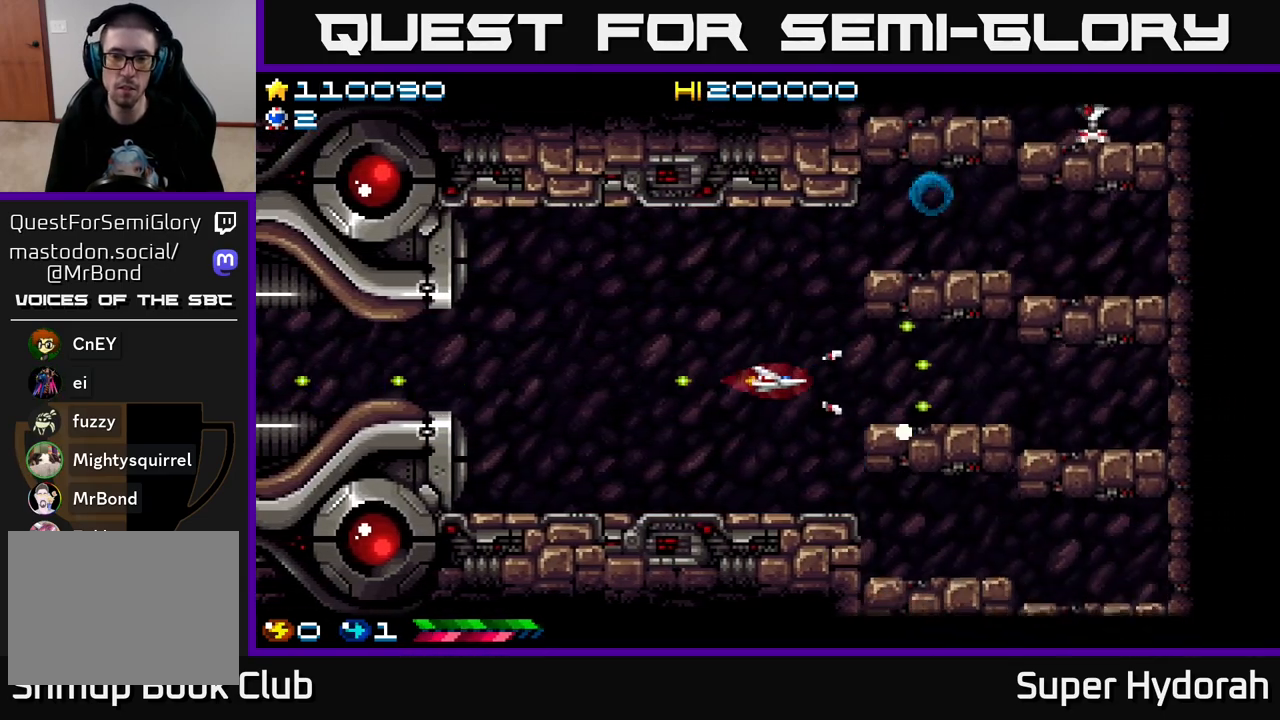
{"buttons": ["A"], "left_stick": "center", "events": [[150, "DPAD_LEFT", "up"], [350, "DPAD_DOWN", "down"], [500, "DPAD_DOWN", "up"]]}
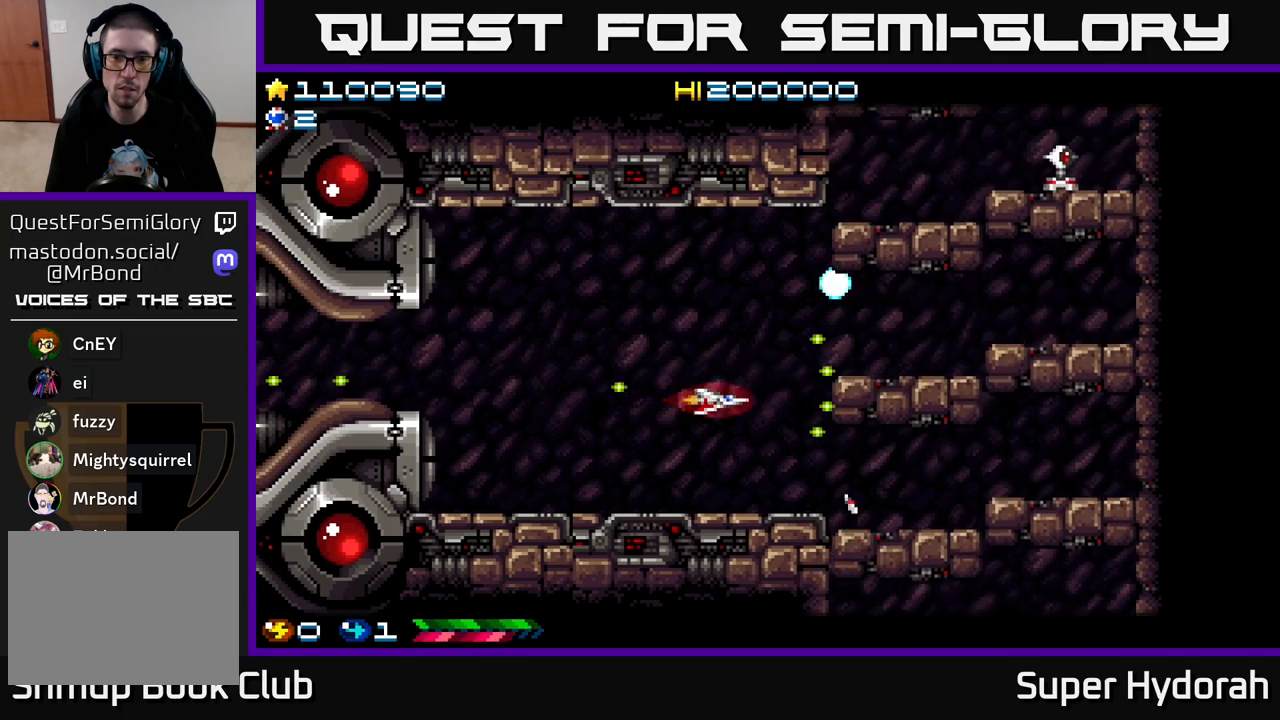
{"buttons": ["A"], "left_stick": "center", "events": []}
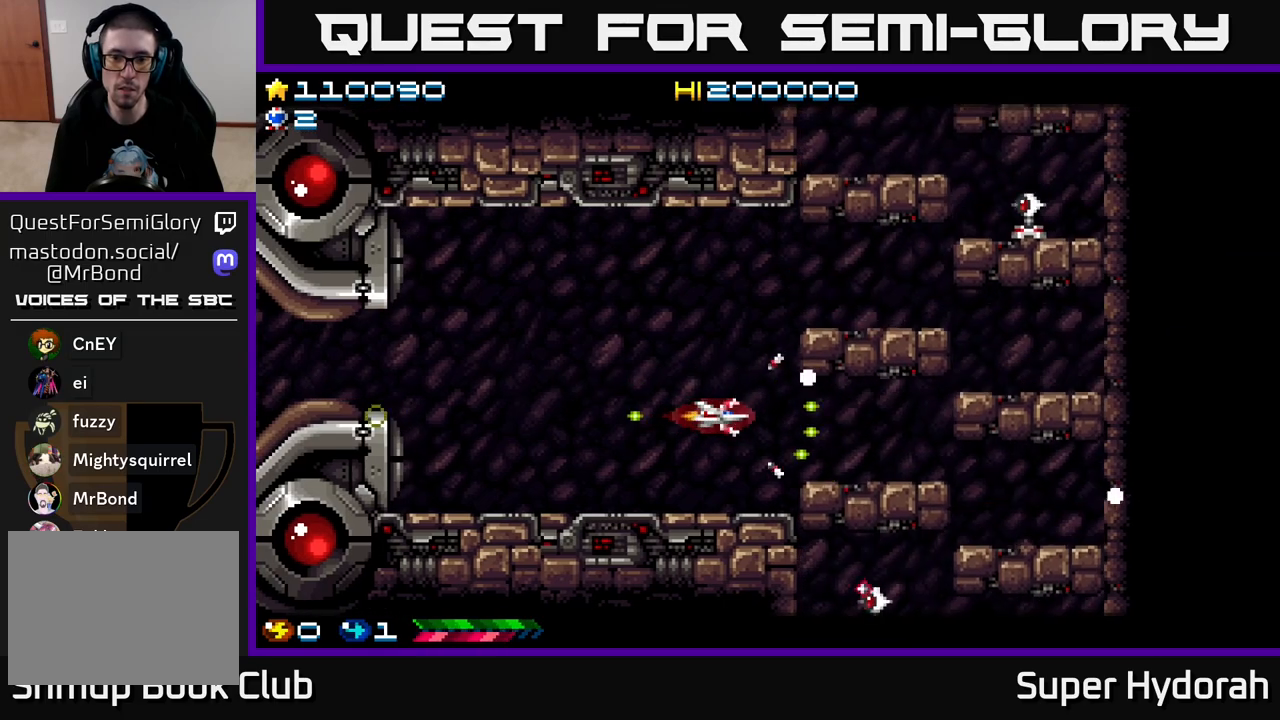
{"buttons": ["A", "DPAD_UP", "DPAD_LEFT"], "left_stick": "center", "events": [[250, "DPAD_UP", "down"], [283, "DPAD_LEFT", "down"]]}
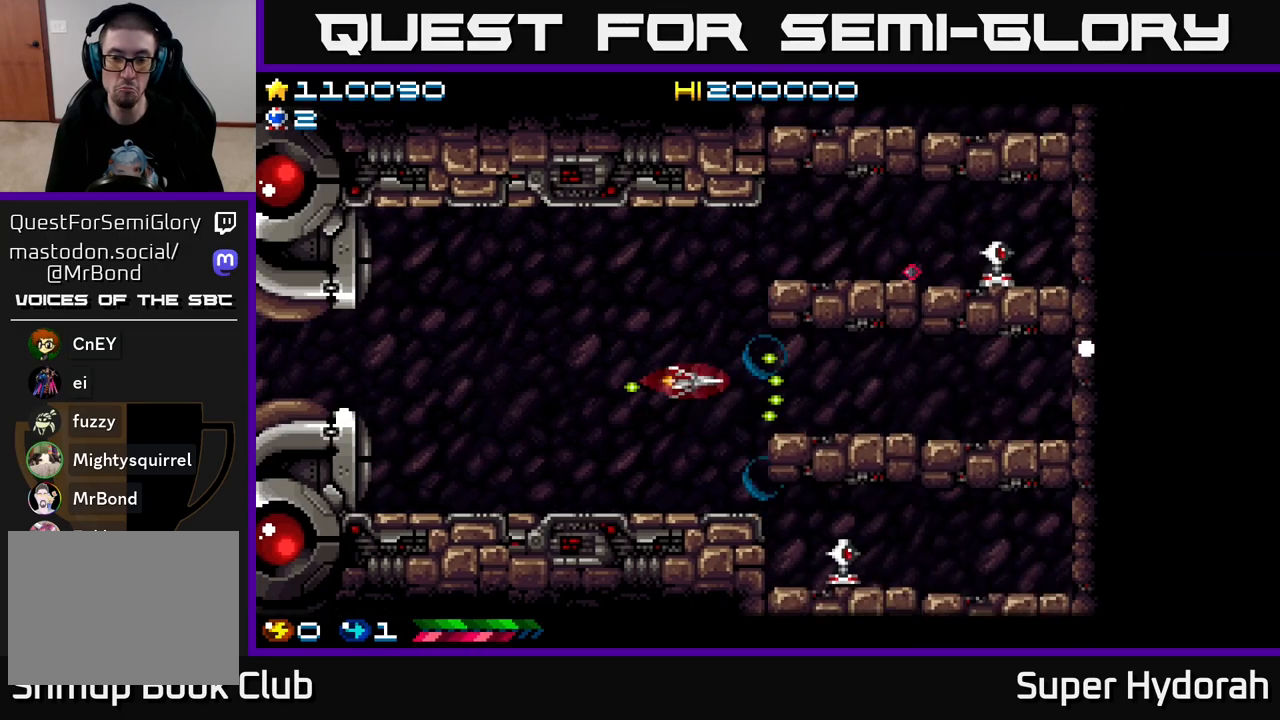
{"buttons": ["A"], "left_stick": "center", "events": [[117, "DPAD_UP", "up"], [233, "DPAD_LEFT", "up"]]}
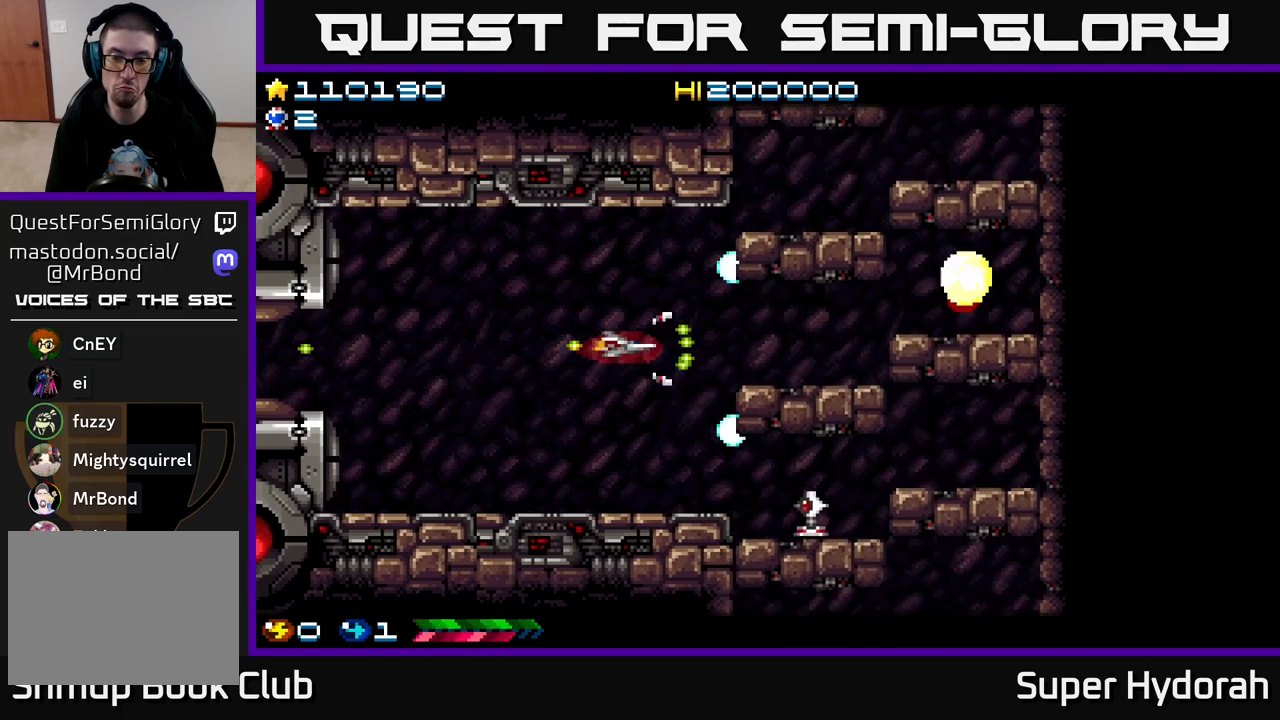
{"buttons": ["A", "DPAD_UP", "DPAD_LEFT"], "left_stick": "center", "events": [[83, "DPAD_DOWN", "down"], [450, "DPAD_DOWN", "up"], [483, "DPAD_LEFT", "down"], [483, "DPAD_UP", "down"]]}
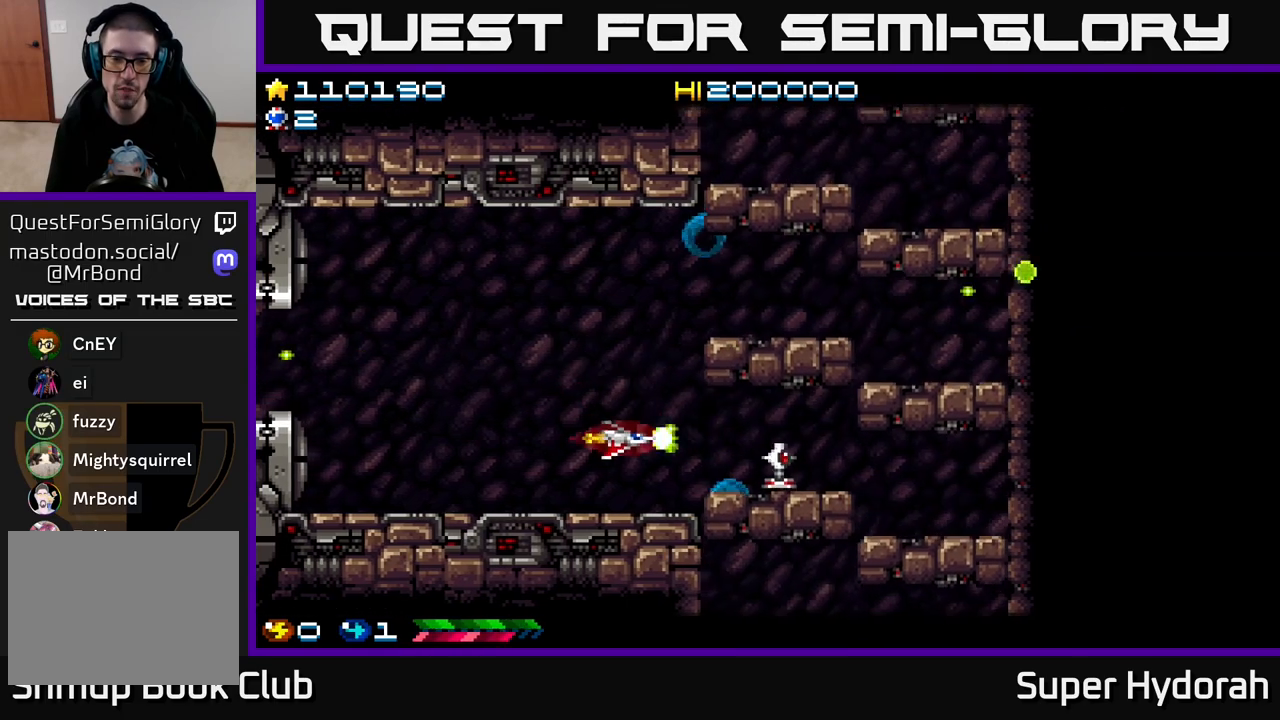
{"buttons": ["A"], "left_stick": "center", "events": [[133, "DPAD_LEFT", "up"], [217, "DPAD_RIGHT", "down"], [333, "DPAD_UP", "up"], [367, "DPAD_RIGHT", "up"]]}
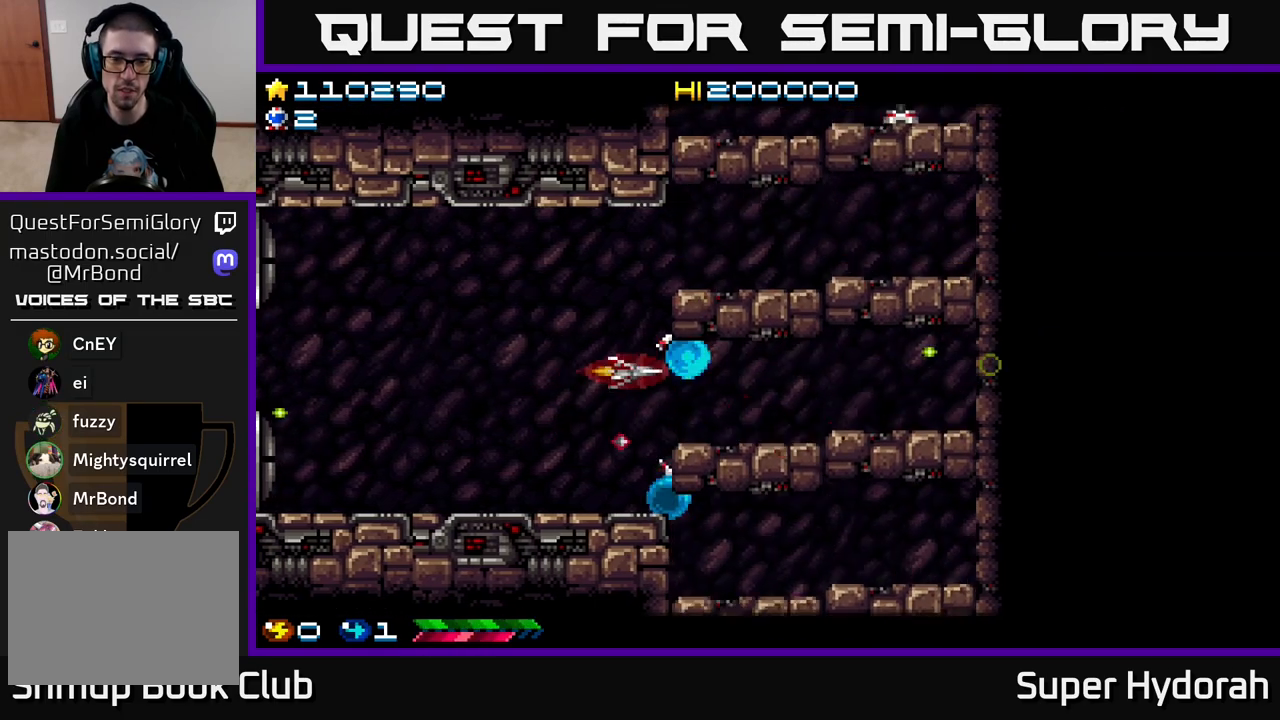
{"buttons": ["A"], "left_stick": "center", "events": [[50, "DPAD_UP", "down"], [117, "DPAD_RIGHT", "down"], [150, "DPAD_UP", "up"], [283, "DPAD_RIGHT", "up"], [283, "DPAD_UP", "down"], [417, "DPAD_UP", "up"]]}
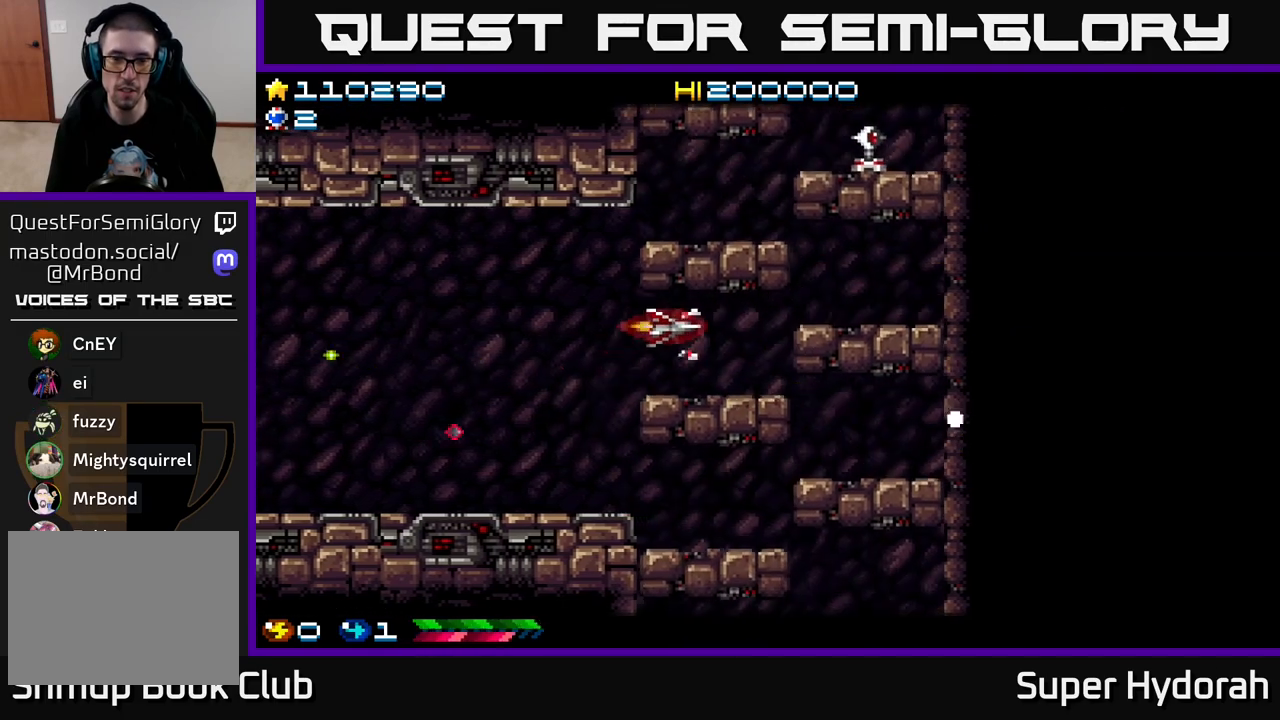
{"buttons": ["A"], "left_stick": "center", "events": [[167, "DPAD_UP", "down"], [317, "DPAD_UP", "up"]]}
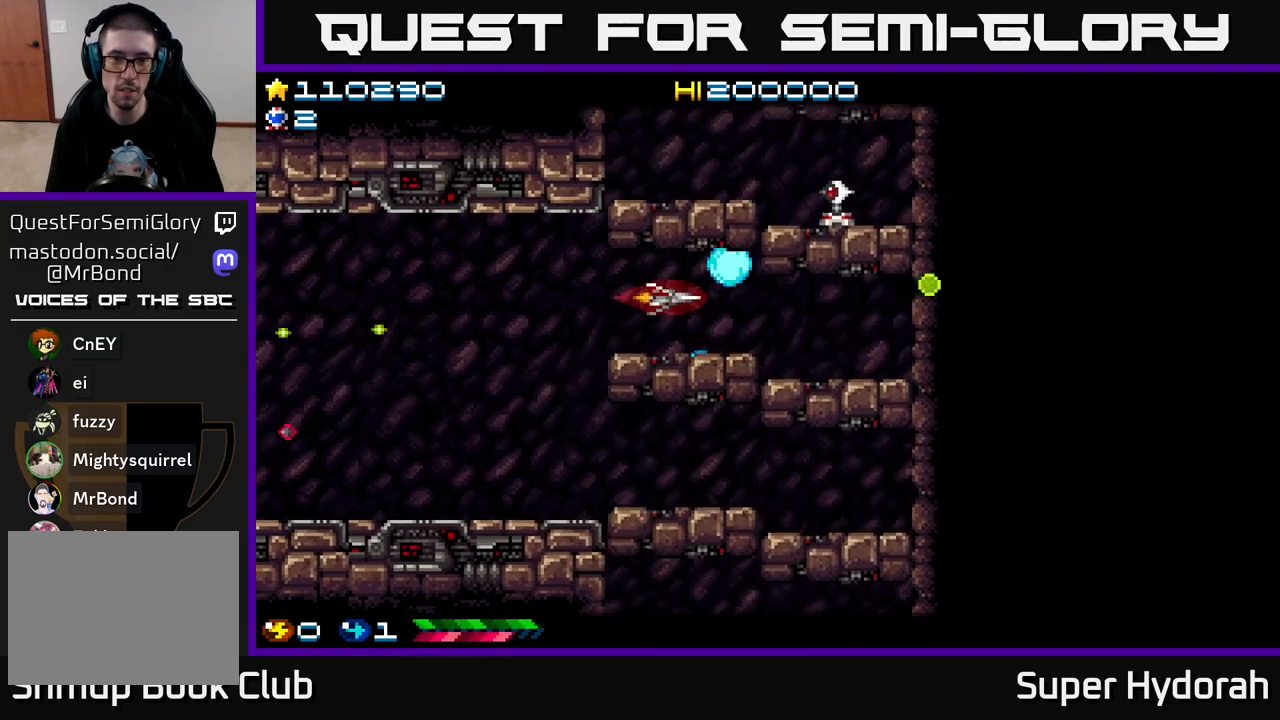
{"buttons": ["A", "DPAD_UP", "DPAD_LEFT"], "left_stick": "center", "events": [[100, "DPAD_UP", "down"], [233, "DPAD_UP", "up"], [383, "DPAD_LEFT", "down"], [450, "DPAD_UP", "down"]]}
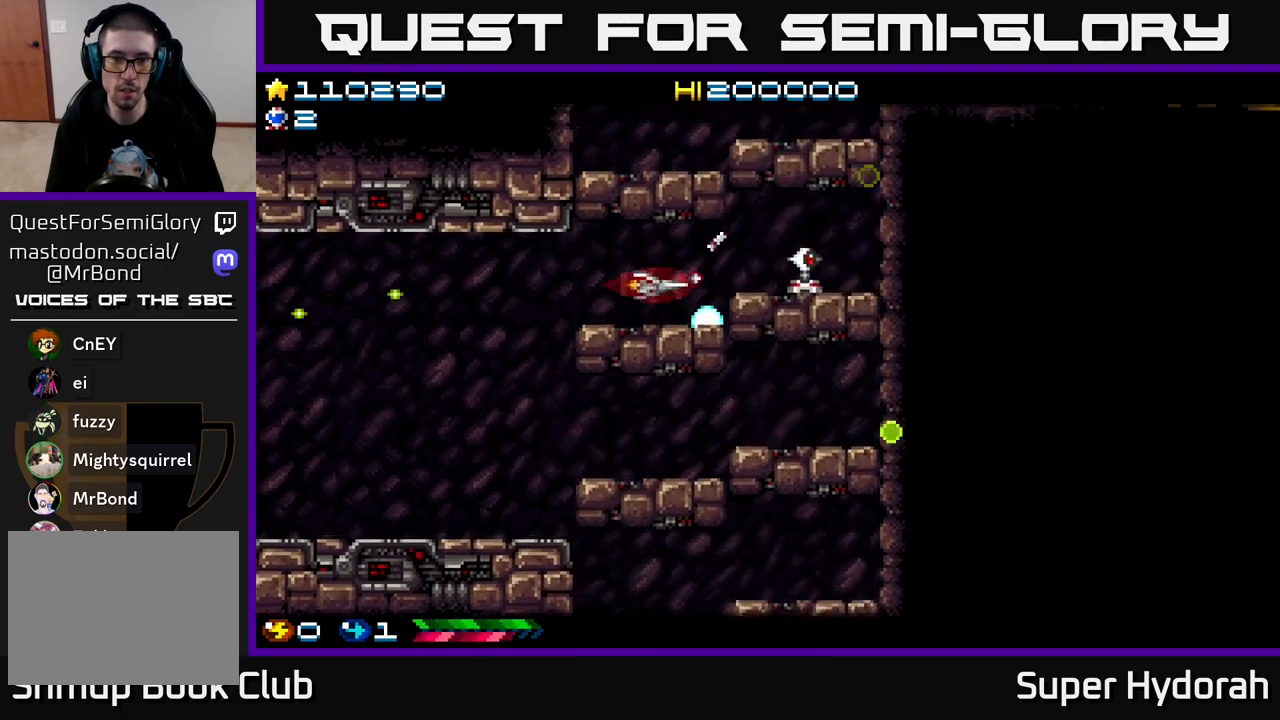
{"buttons": ["A"], "left_stick": "center", "events": [[150, "DPAD_LEFT", "up"], [217, "DPAD_RIGHT", "down"], [217, "DPAD_UP", "up"], [250, "DPAD_UP", "down"], [333, "DPAD_RIGHT", "up"], [450, "DPAD_UP", "up"]]}
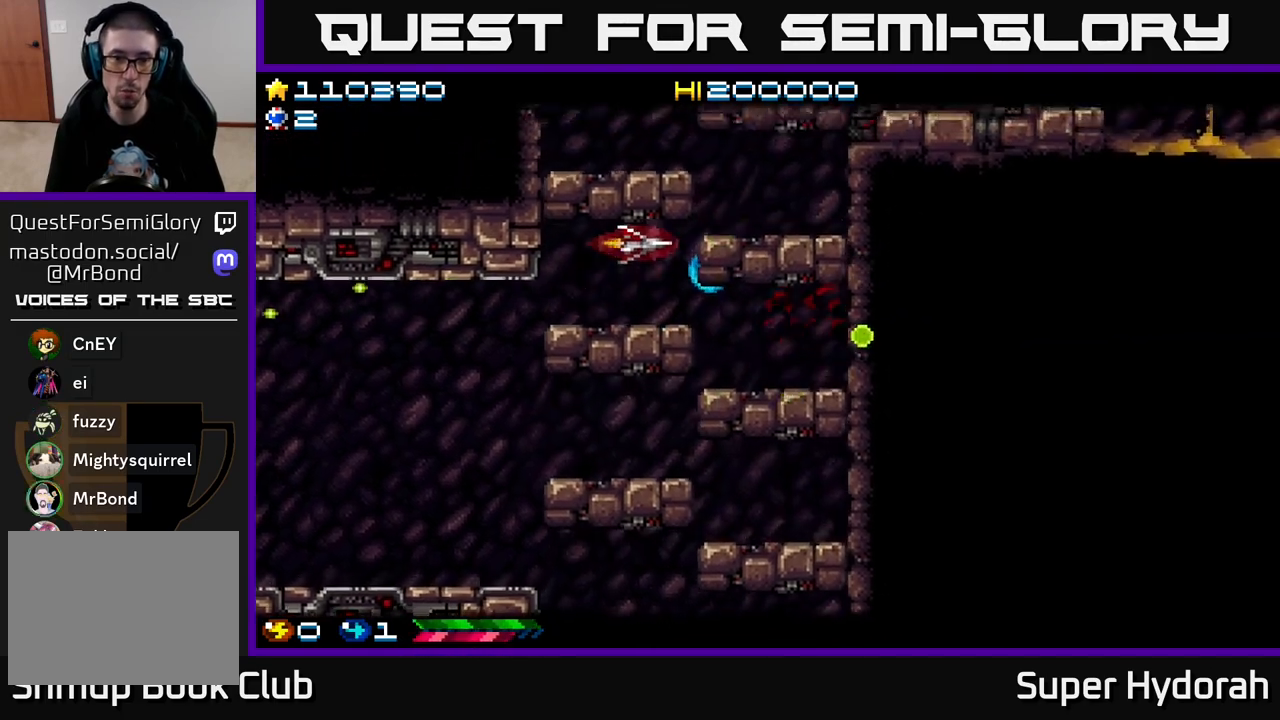
{"buttons": ["A", "DPAD_UP", "DPAD_LEFT"], "left_stick": "center", "events": [[100, "DPAD_LEFT", "down"], [183, "DPAD_UP", "down"], [233, "DPAD_LEFT", "up"], [267, "DPAD_UP", "up"], [450, "DPAD_LEFT", "down"], [500, "DPAD_UP", "down"]]}
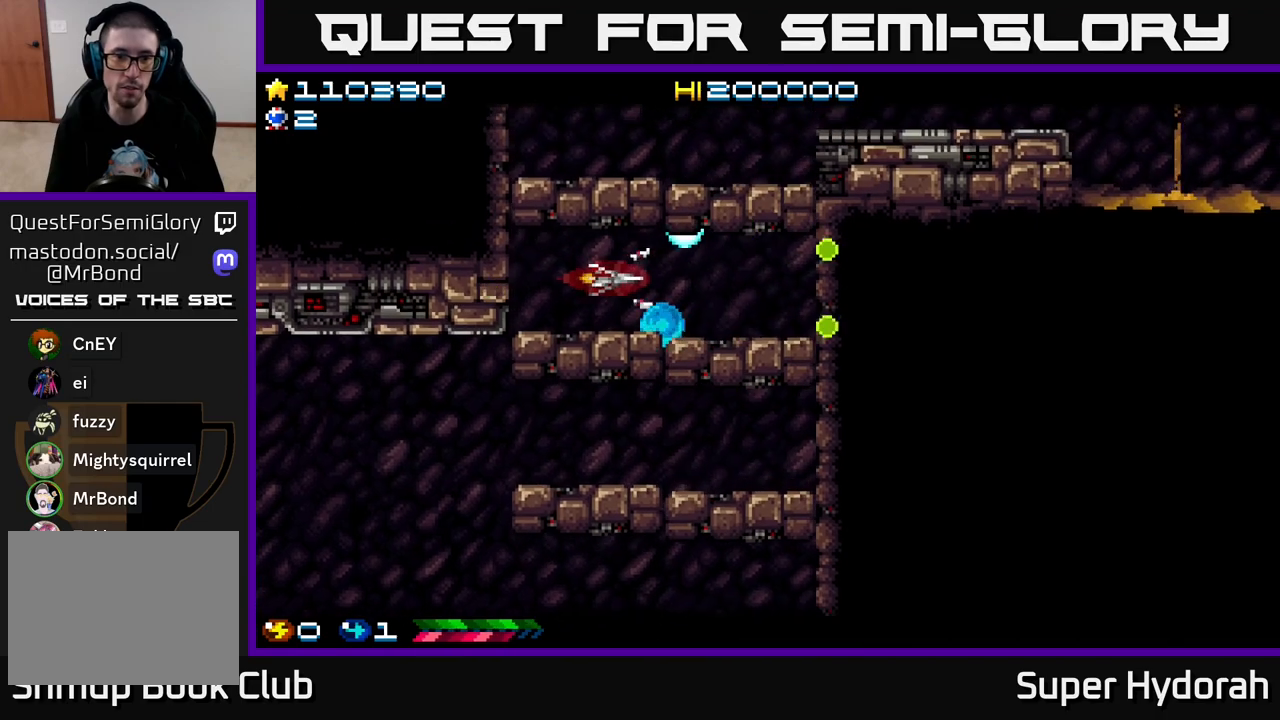
{"buttons": ["A", "DPAD_UP", "DPAD_LEFT"], "left_stick": "center", "events": [[200, "DPAD_LEFT", "up"], [217, "DPAD_UP", "up"], [433, "DPAD_LEFT", "down"], [433, "DPAD_UP", "down"]]}
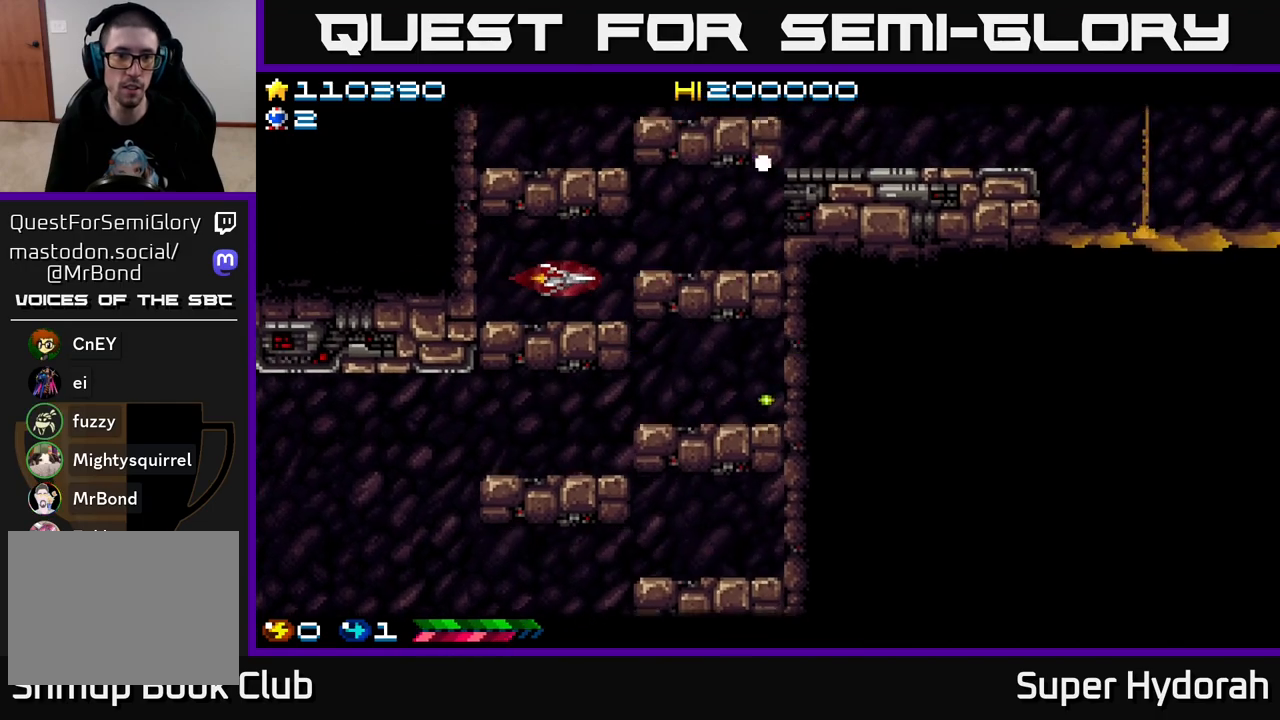
{"buttons": ["A"], "left_stick": "center", "events": [[33, "DPAD_UP", "up"], [83, "DPAD_LEFT", "up"], [217, "DPAD_UP", "down"], [233, "DPAD_LEFT", "down"], [400, "DPAD_LEFT", "up"], [450, "DPAD_UP", "up"]]}
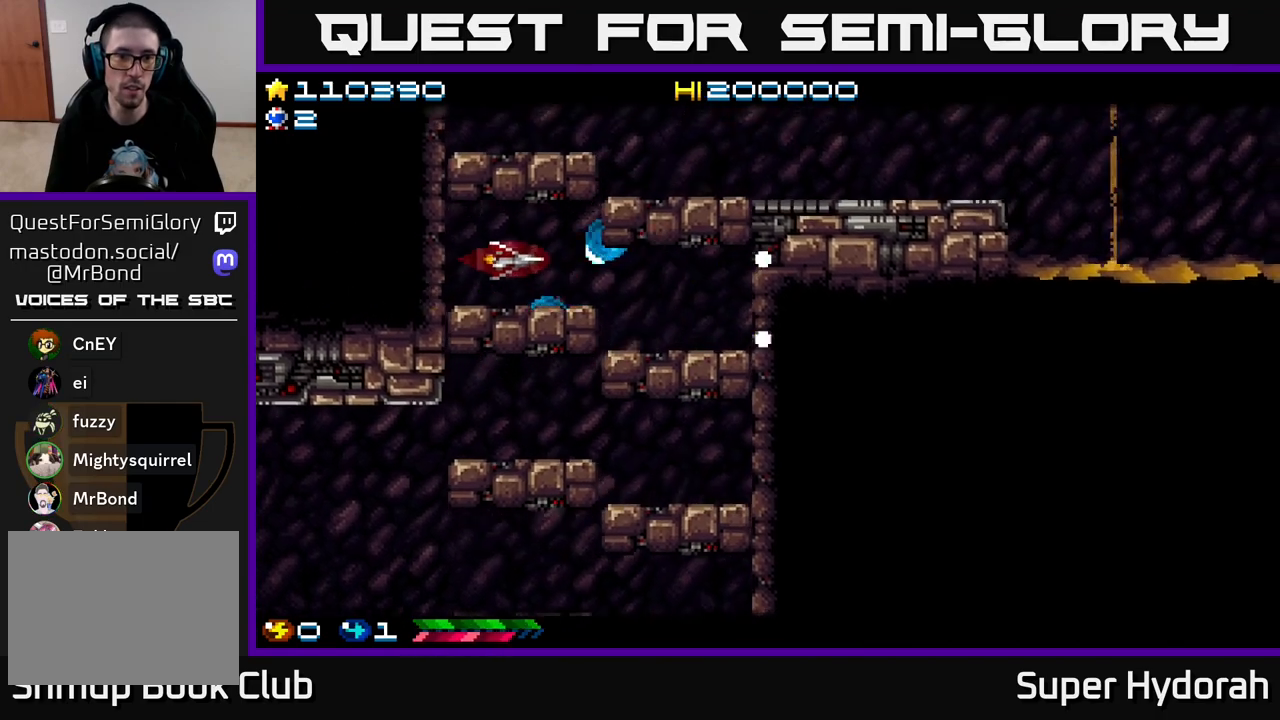
{"buttons": ["A"], "left_stick": "center", "events": [[67, "DPAD_UP", "down"], [183, "DPAD_UP", "up"], [283, "DPAD_UP", "down"], [417, "DPAD_UP", "up"]]}
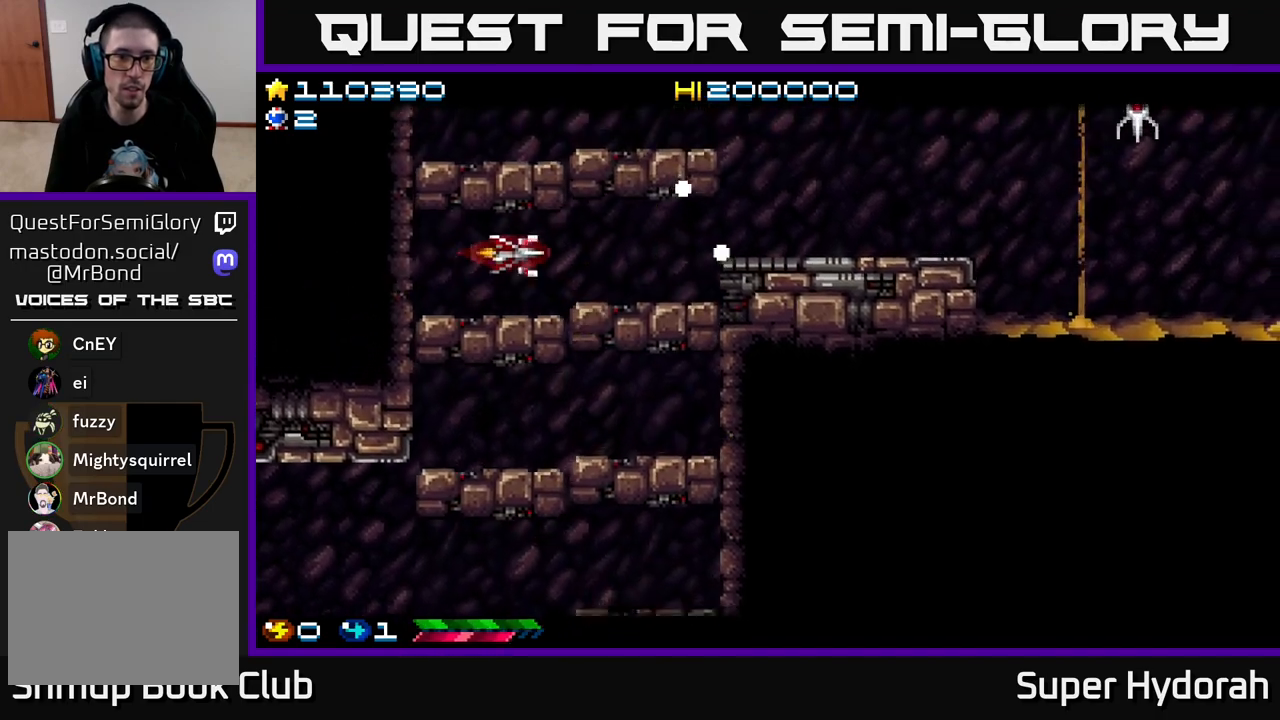
{"buttons": ["A", "DPAD_RIGHT"], "left_stick": "center", "events": [[33, "DPAD_UP", "down"], [50, "DPAD_LEFT", "down"], [250, "DPAD_LEFT", "up"], [317, "DPAD_UP", "up"], [500, "DPAD_RIGHT", "down"]]}
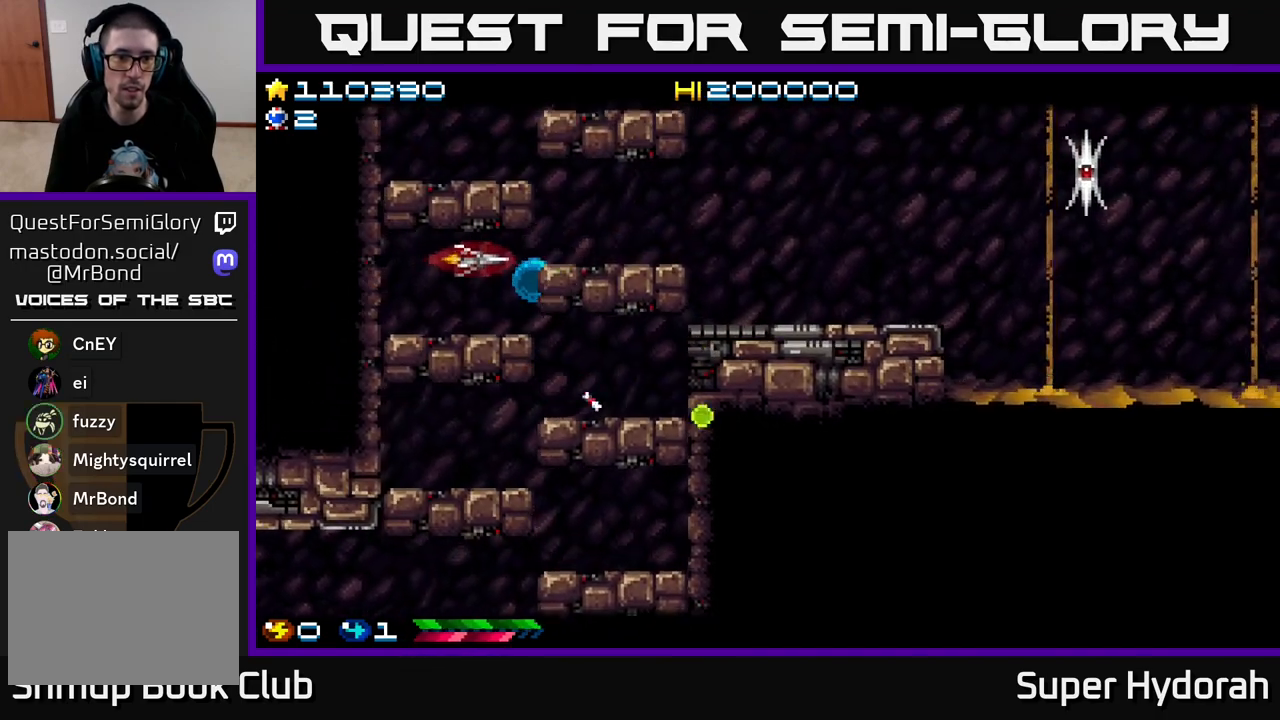
{"buttons": ["A", "DPAD_RIGHT"], "left_stick": "center", "events": []}
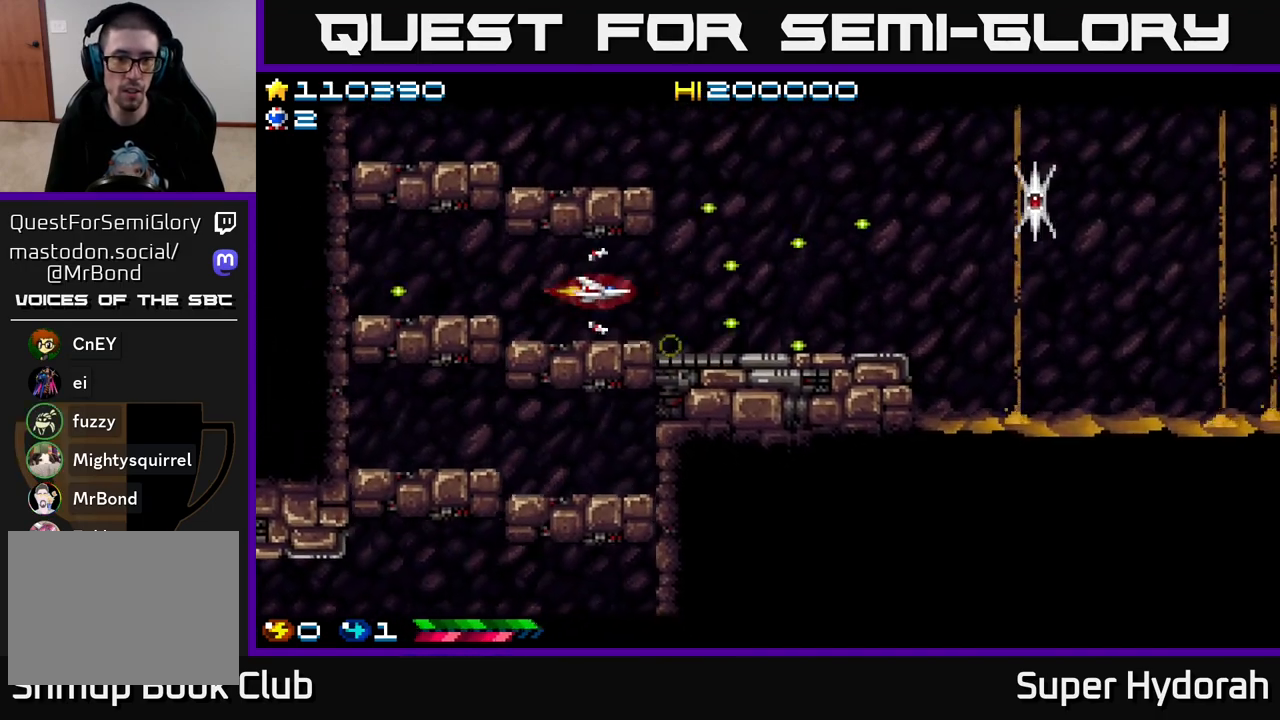
{"buttons": ["DPAD_RIGHT"], "left_stick": "center", "events": [[183, "A", "up"], [383, "DPAD_UP", "down"], [500, "DPAD_UP", "up"]]}
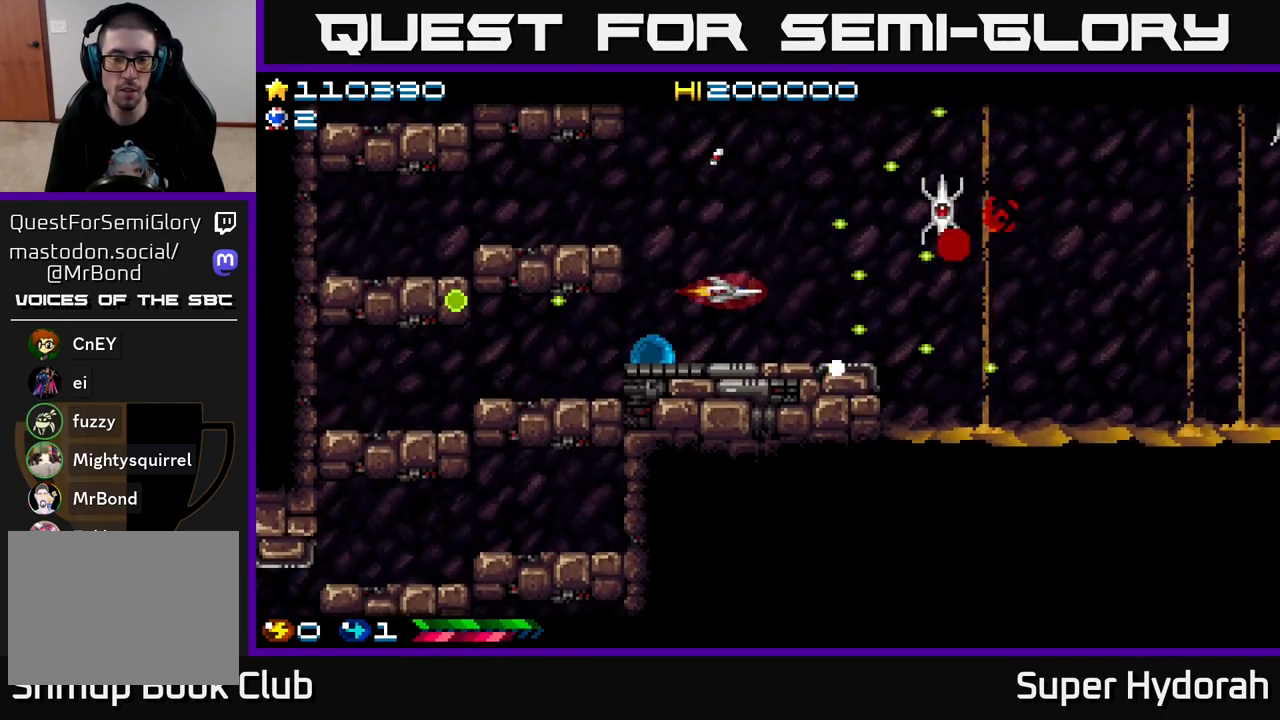
{"buttons": ["DPAD_RIGHT"], "left_stick": "center", "events": [[217, "DPAD_DOWN", "down"], [283, "DPAD_DOWN", "up"]]}
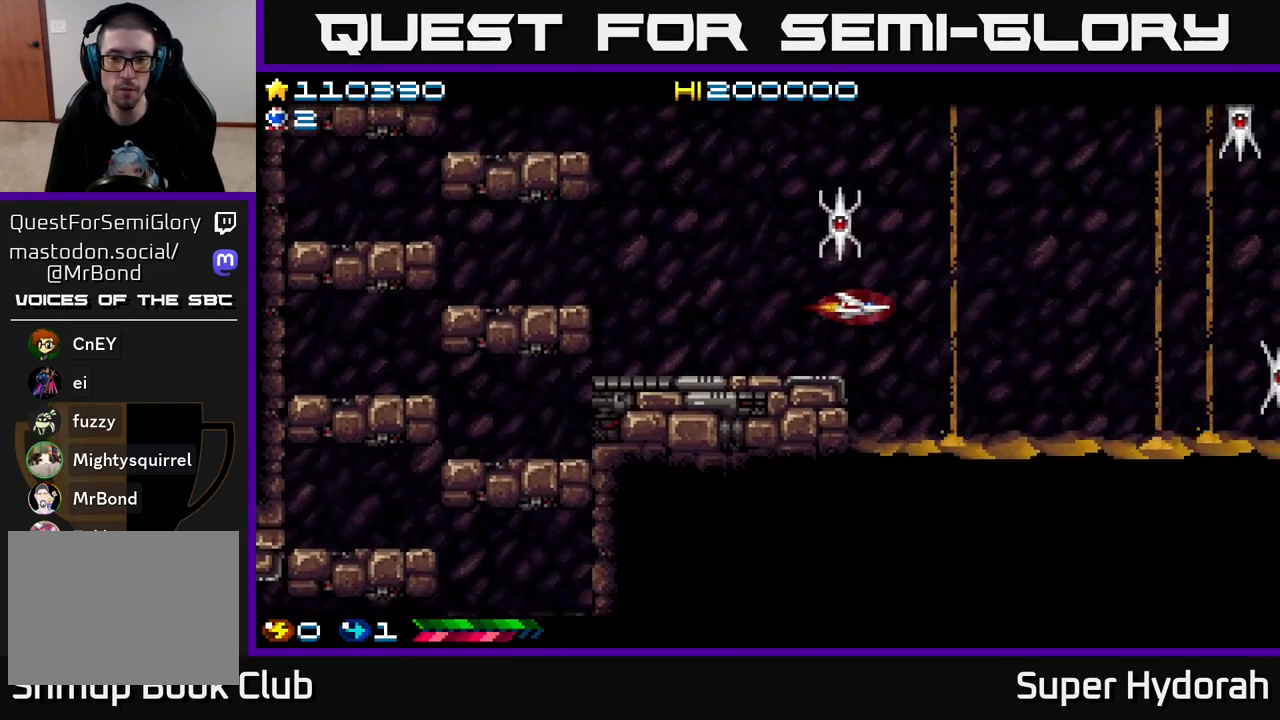
{"buttons": ["A", "DPAD_UP", "DPAD_RIGHT"], "left_stick": "center", "events": [[217, "DPAD_UP", "down"], [433, "A", "down"]]}
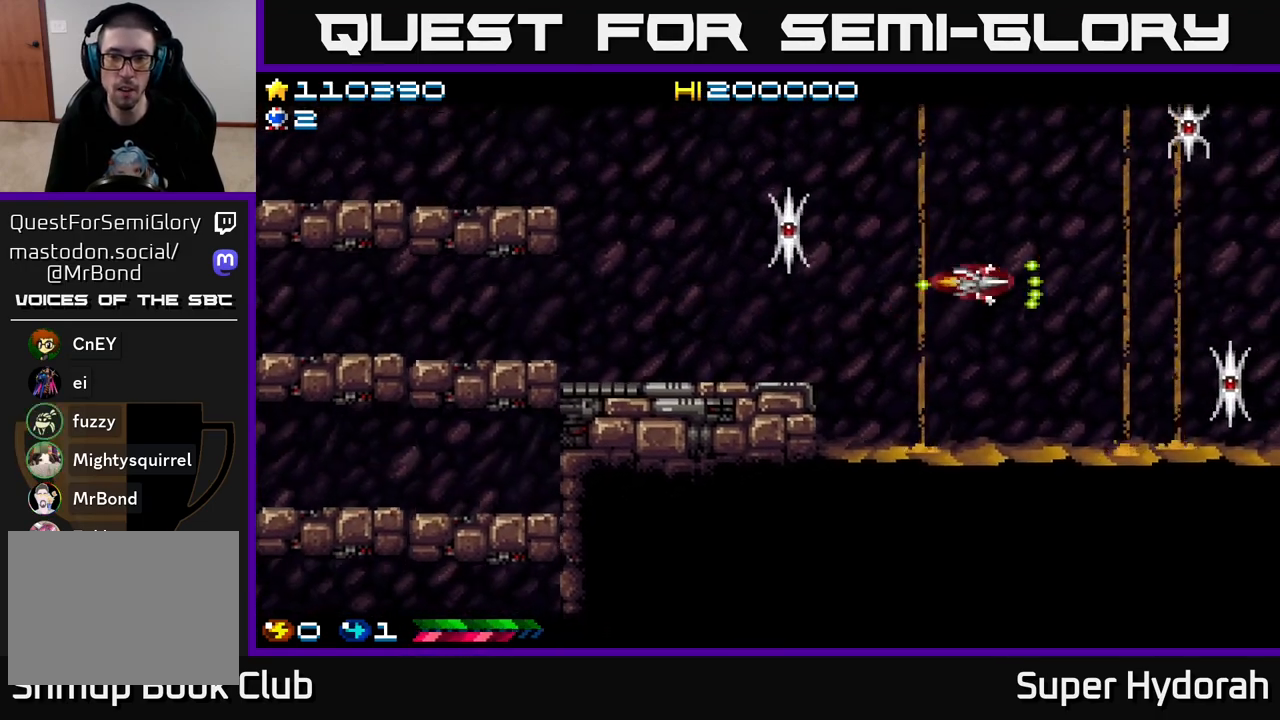
{"buttons": ["A"], "left_stick": "center", "events": [[17, "DPAD_RIGHT", "up"], [33, "DPAD_UP", "up"]]}
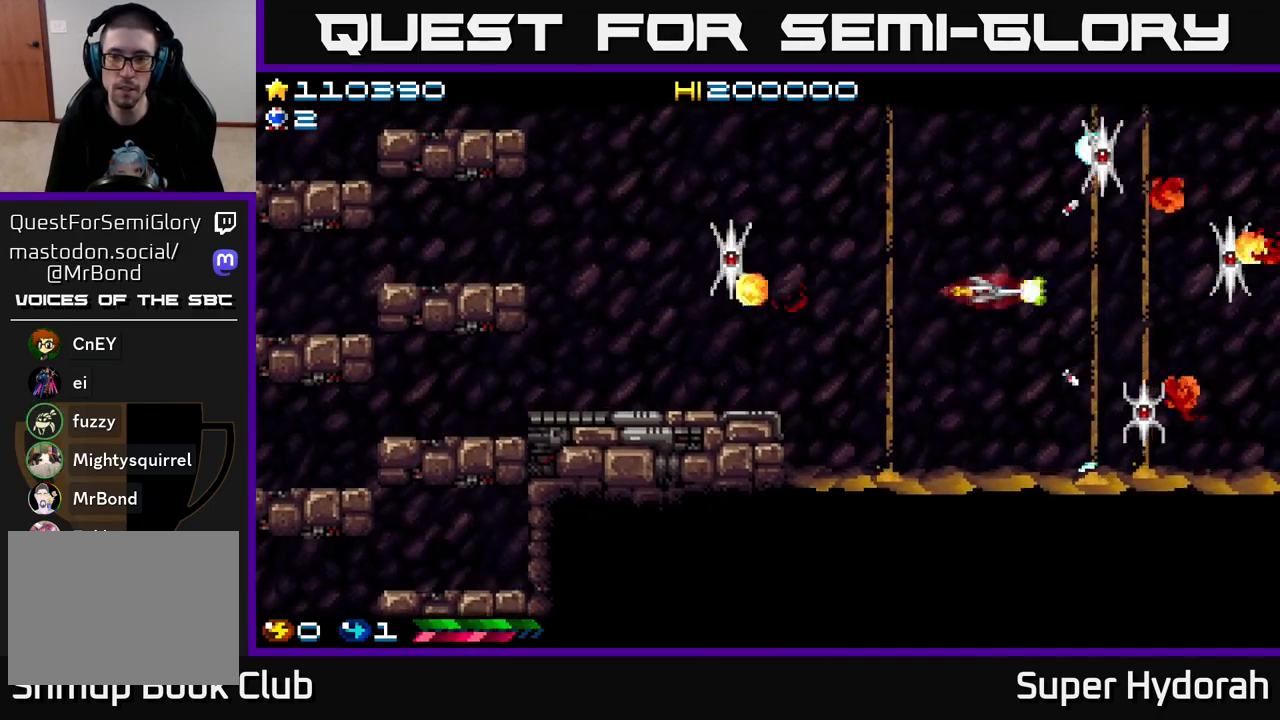
{"buttons": [], "left_stick": "center", "events": [[283, "A", "up"]]}
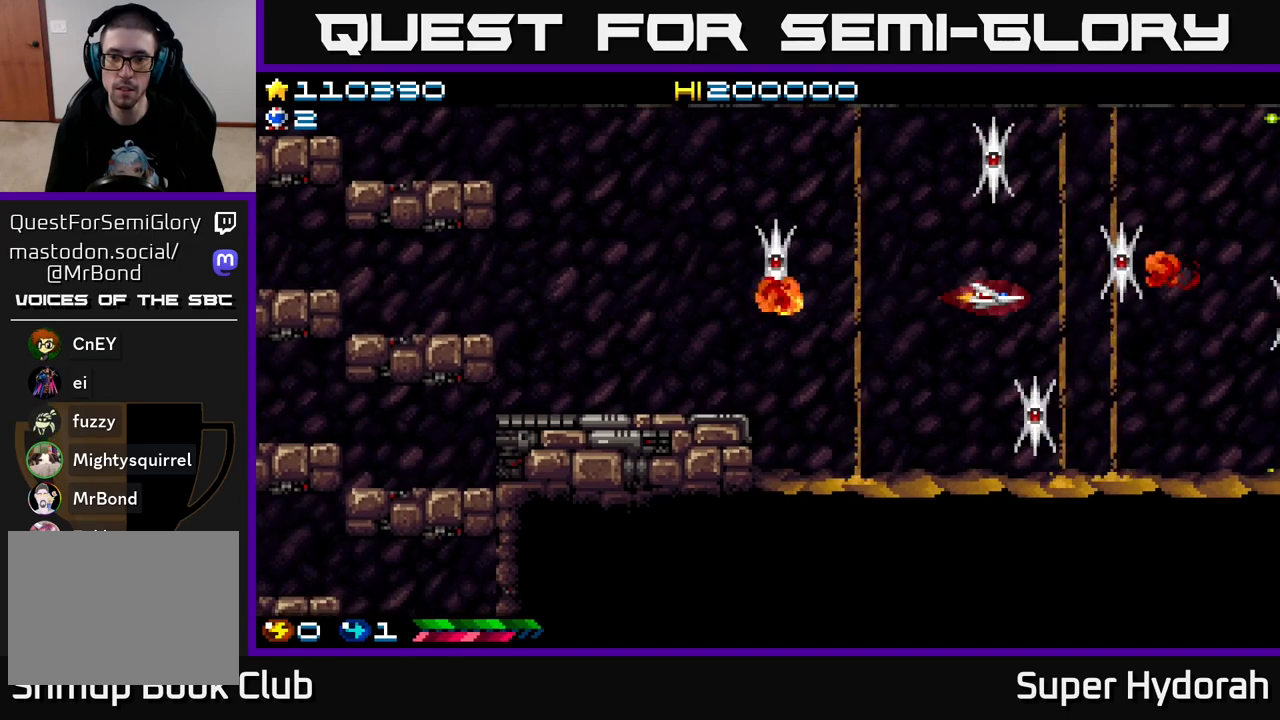
{"buttons": ["DPAD_RIGHT"], "left_stick": "center", "events": [[183, "DPAD_DOWN", "down"], [283, "DPAD_RIGHT", "down"], [317, "DPAD_DOWN", "up"]]}
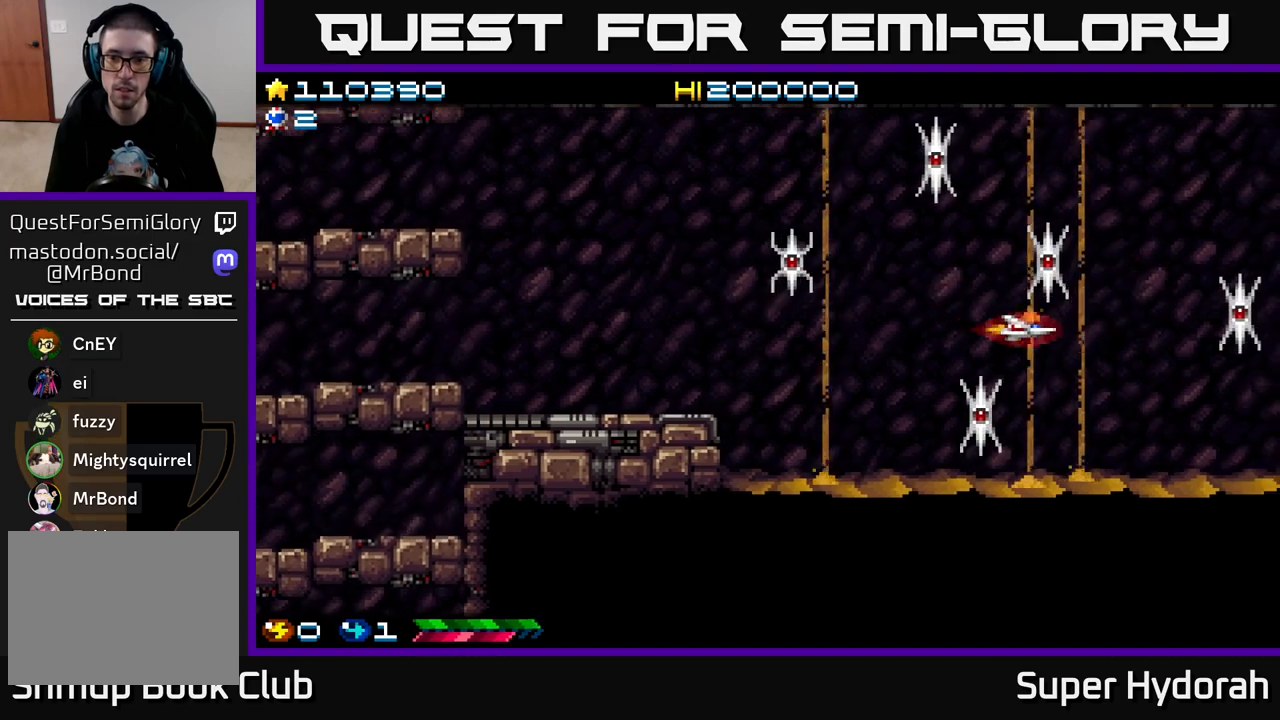
{"buttons": [], "left_stick": "center", "events": [[100, "DPAD_RIGHT", "up"]]}
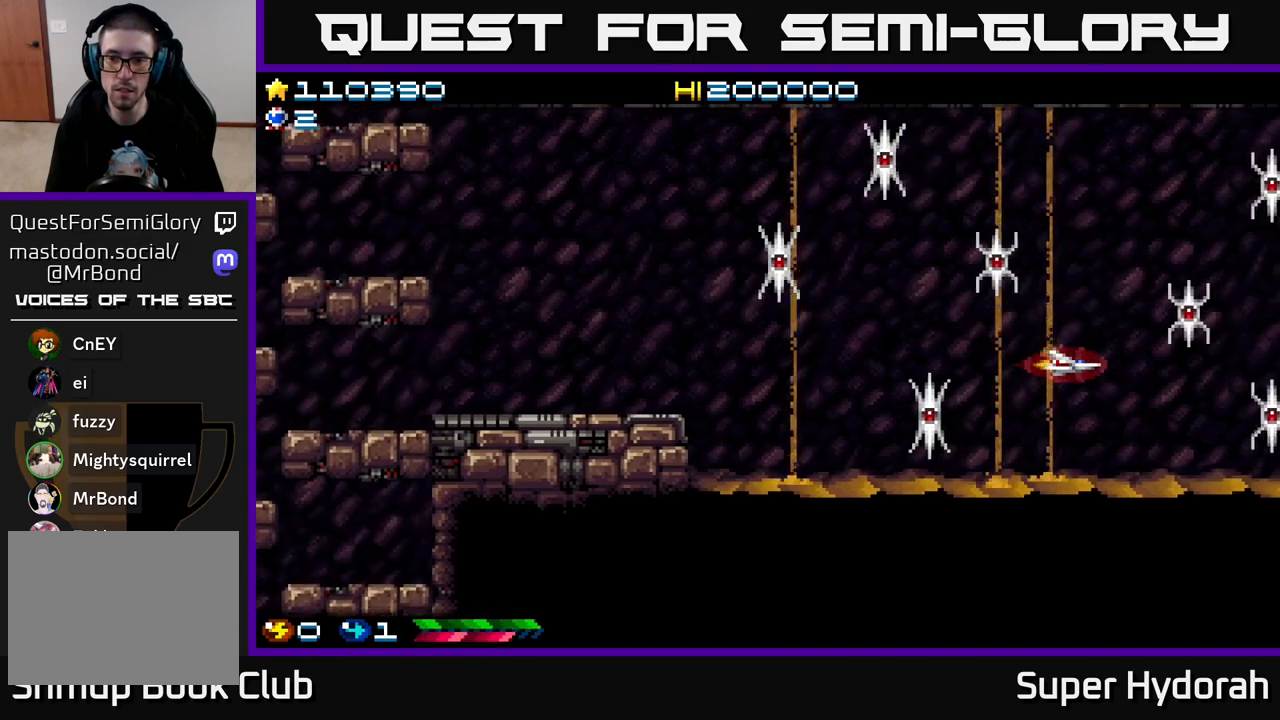
{"buttons": ["DPAD_UP"], "left_stick": "center", "events": [[67, "DPAD_UP", "down"], [100, "DPAD_LEFT", "down"], [267, "DPAD_LEFT", "up"]]}
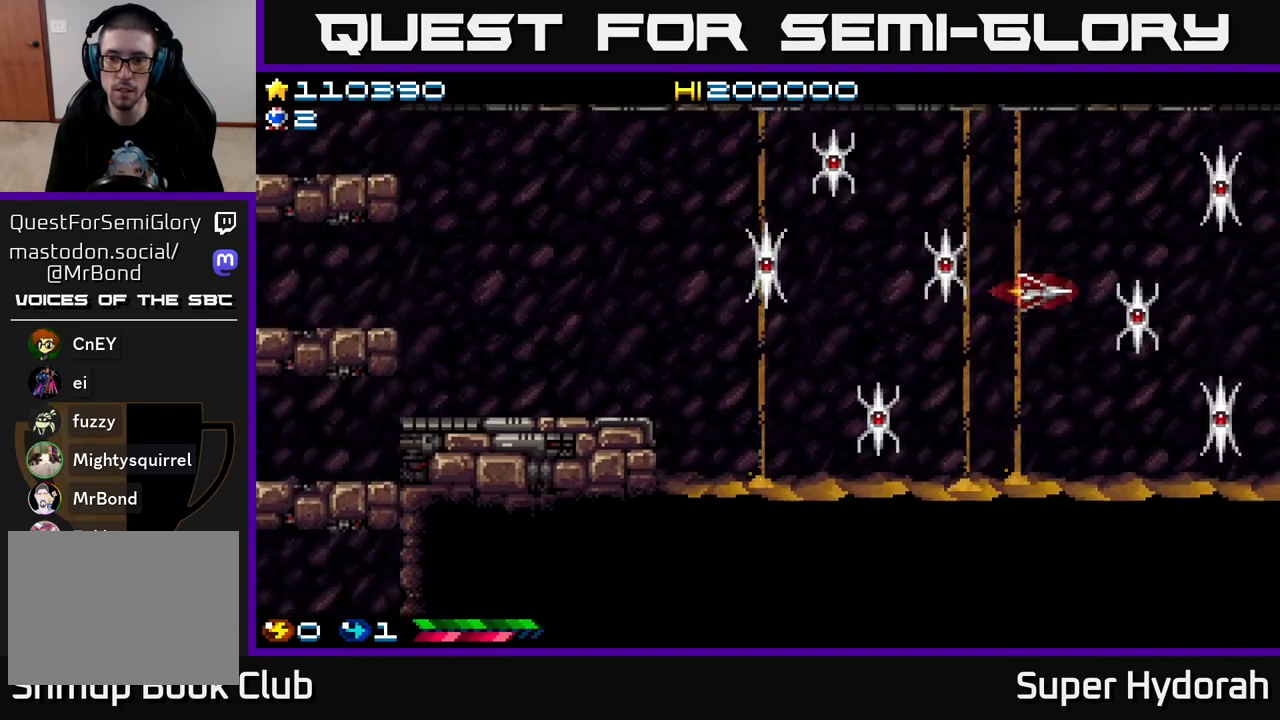
{"buttons": [], "left_stick": "center", "events": [[233, "DPAD_UP", "up"]]}
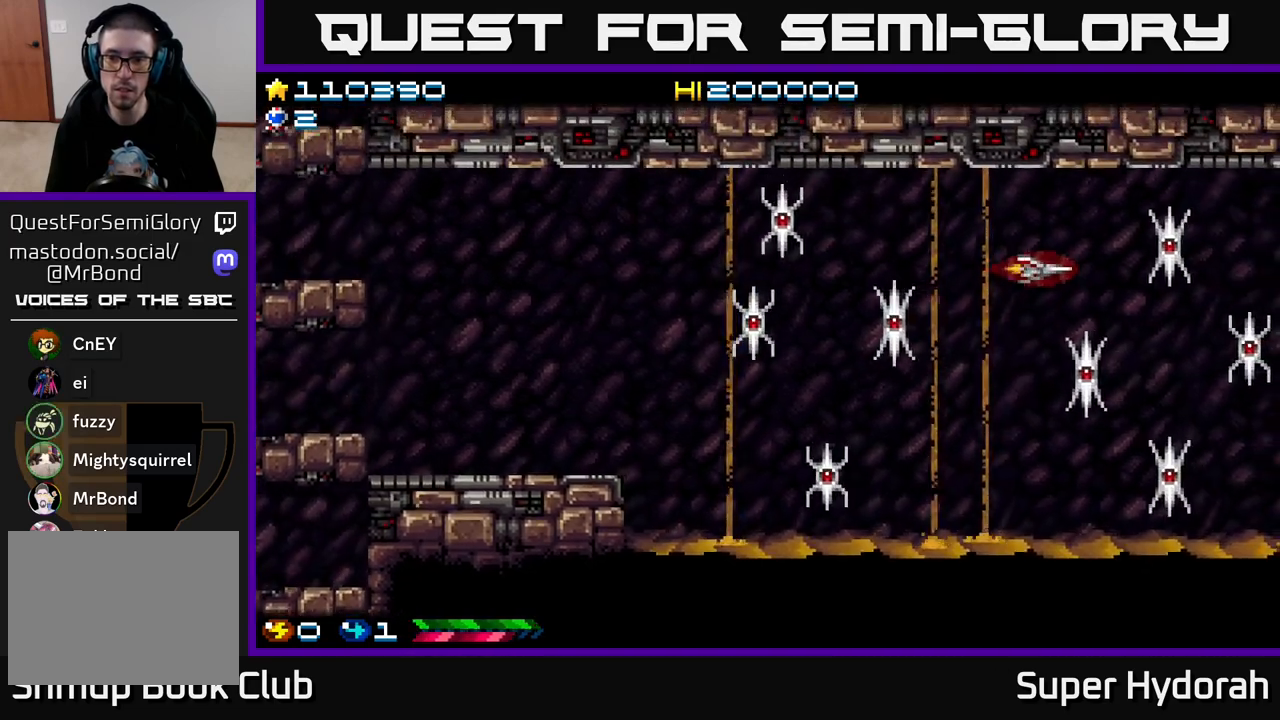
{"buttons": [], "left_stick": "center", "events": [[117, "DPAD_DOWN", "down"], [200, "DPAD_DOWN", "up"]]}
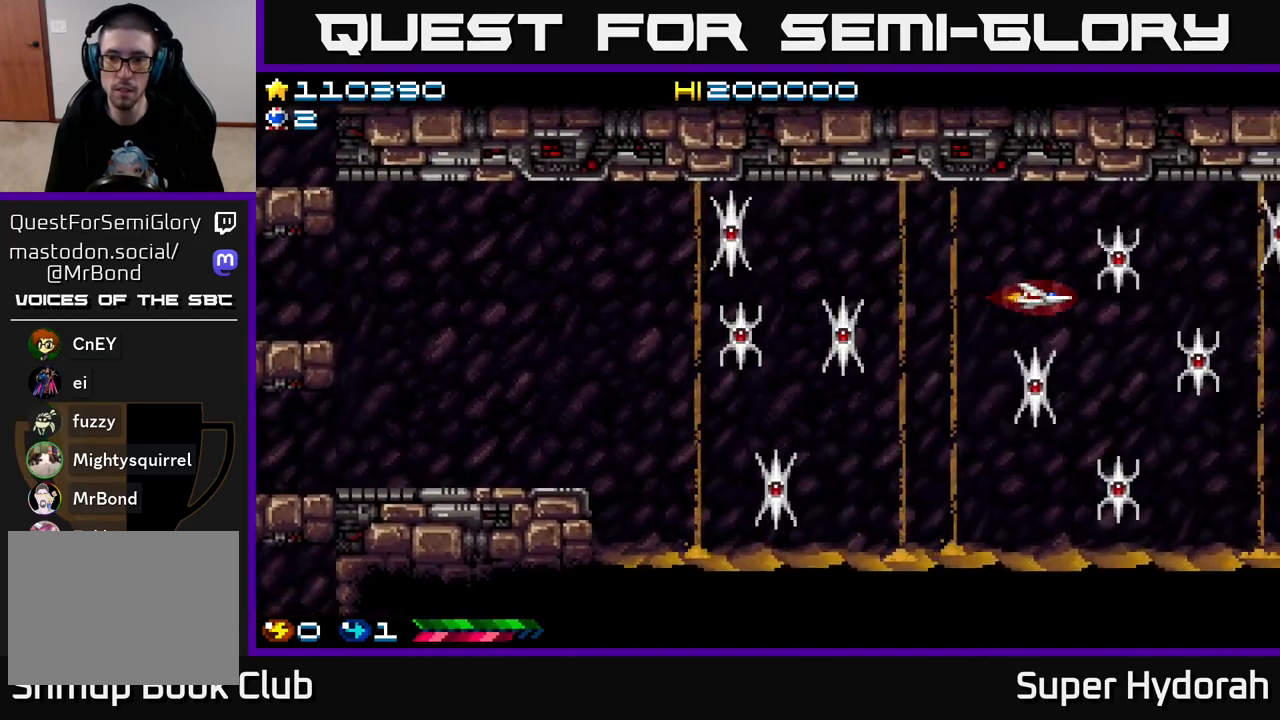
{"buttons": ["DPAD_DOWN"], "left_stick": "center", "events": [[50, "DPAD_DOWN", "down"], [150, "DPAD_DOWN", "up"], [333, "DPAD_DOWN", "down"]]}
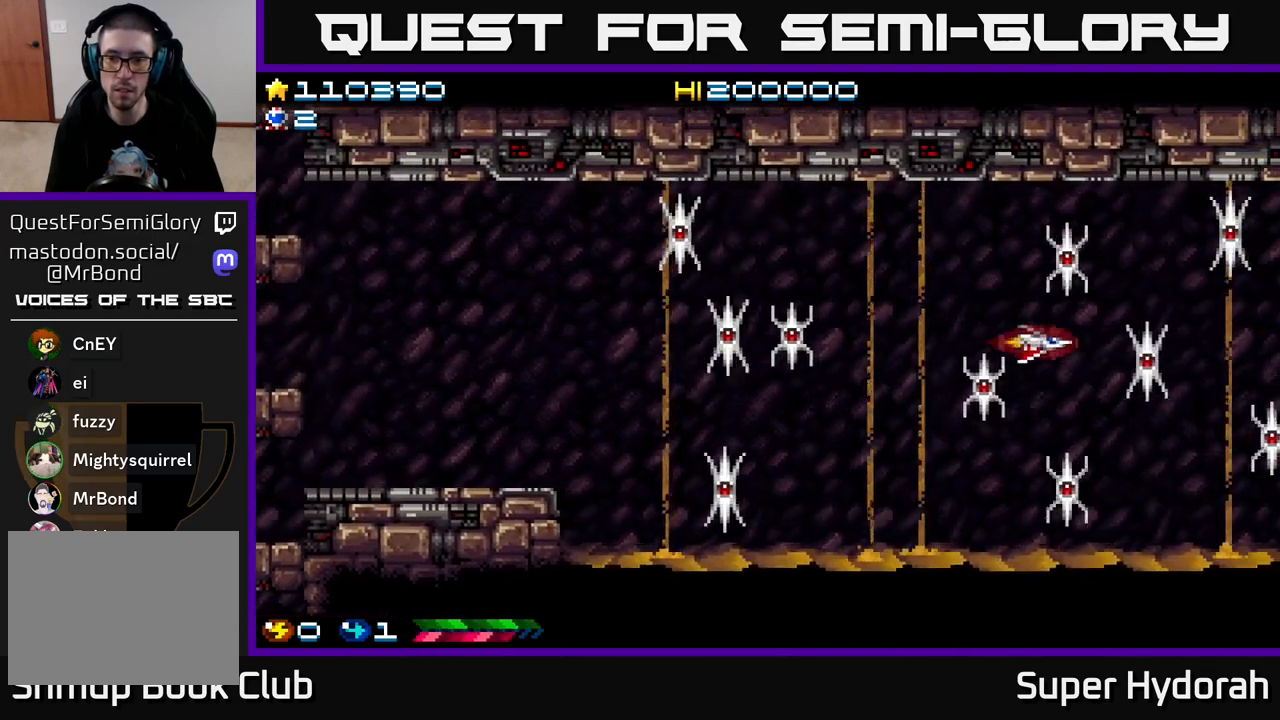
{"buttons": ["DPAD_DOWN"], "left_stick": "center", "events": [[183, "DPAD_DOWN", "up"], [450, "DPAD_DOWN", "down"]]}
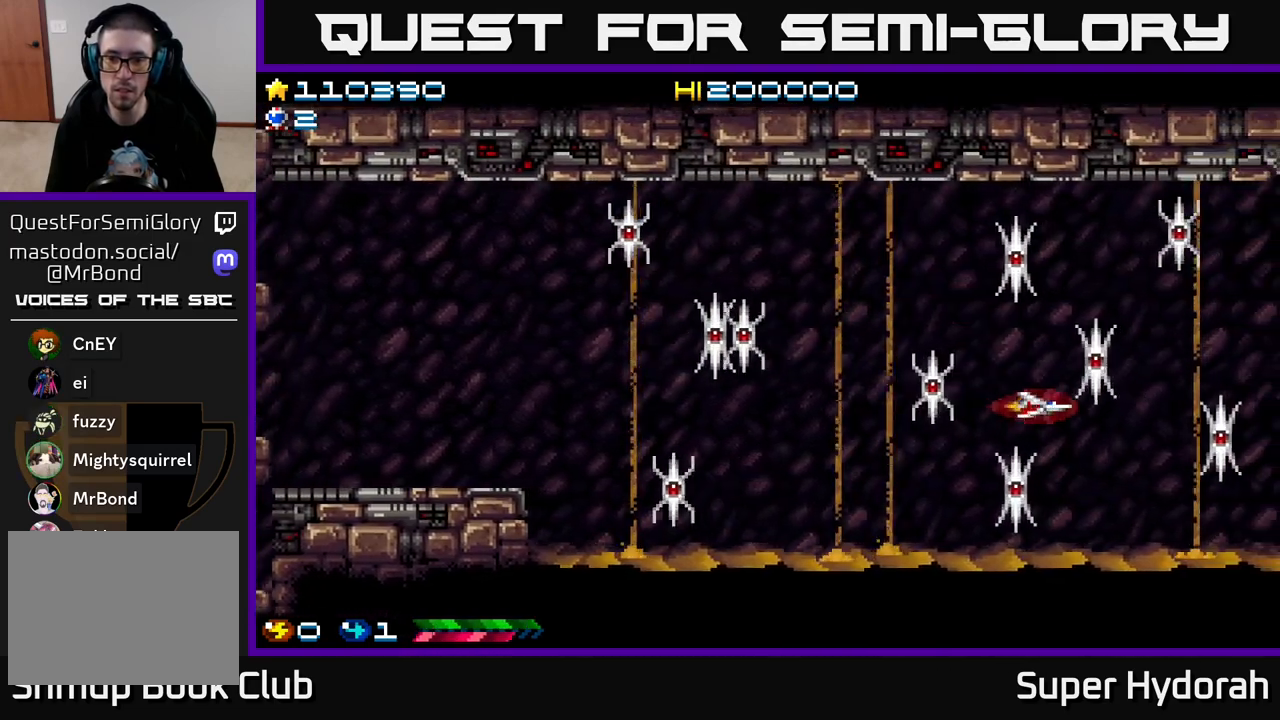
{"buttons": ["DPAD_DOWN"], "left_stick": "center", "events": [[100, "DPAD_DOWN", "up"], [500, "DPAD_DOWN", "down"]]}
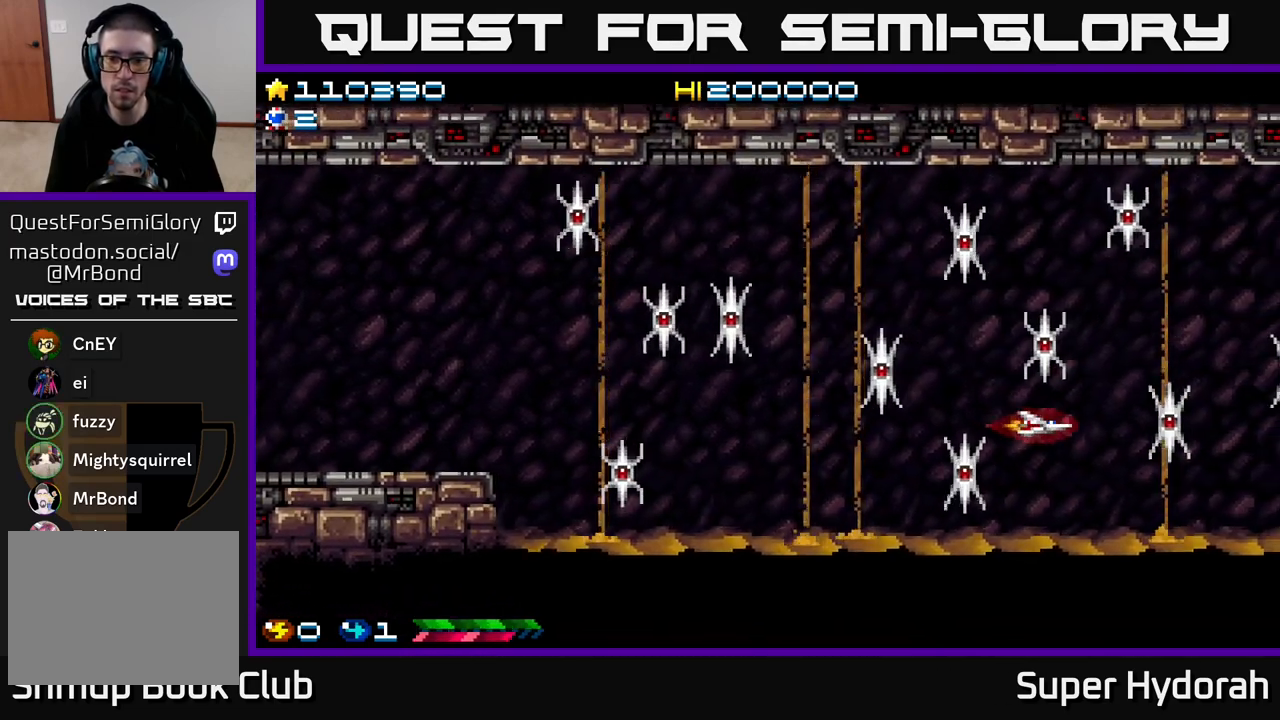
{"buttons": [], "left_stick": "center", "events": [[233, "DPAD_DOWN", "up"]]}